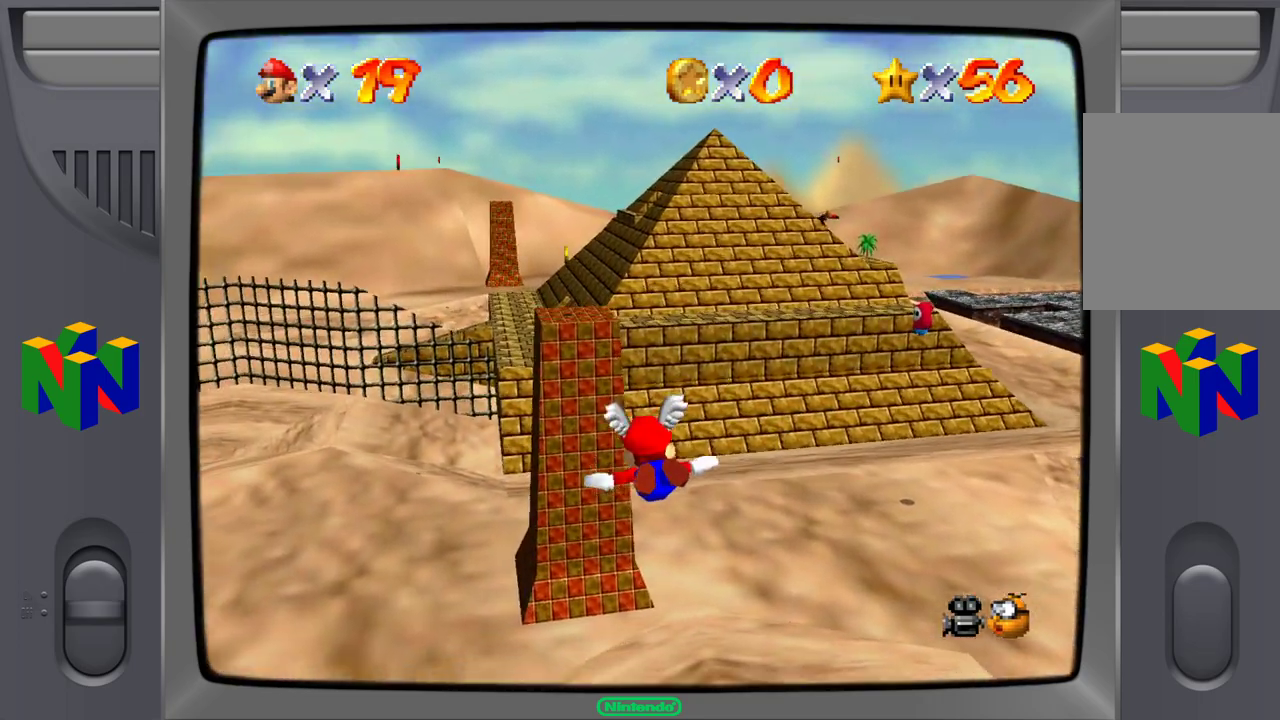
Gameplay with a controller (Nintendo layout); each line is a JSON object with the inputs held at the frame after it. "events" lists button and stick changes between this image and that frame as [ms after this image, input, new state], when the widget could be followed in between. Not read: L1 L3 R1 R3.
{"buttons": [], "left_stick": "down", "events": [[33, "left_stick", "down"]]}
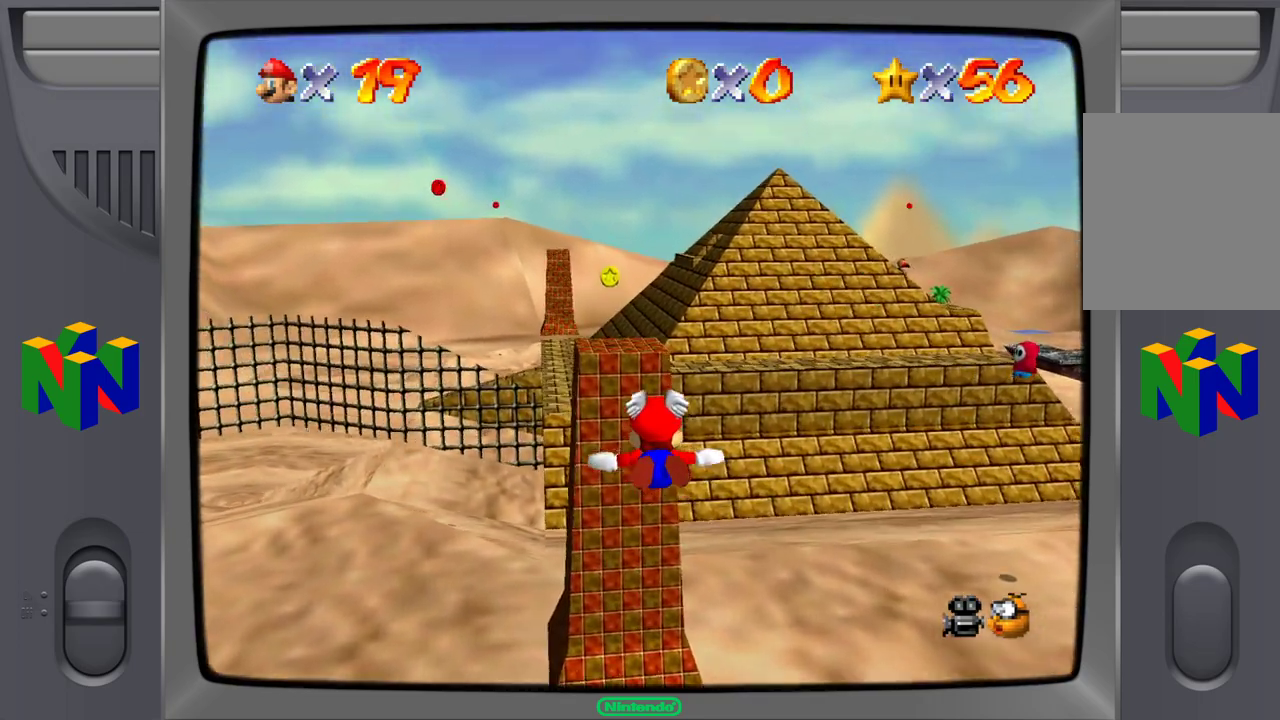
{"buttons": [], "left_stick": "center", "events": [[83, "left_stick", "center"]]}
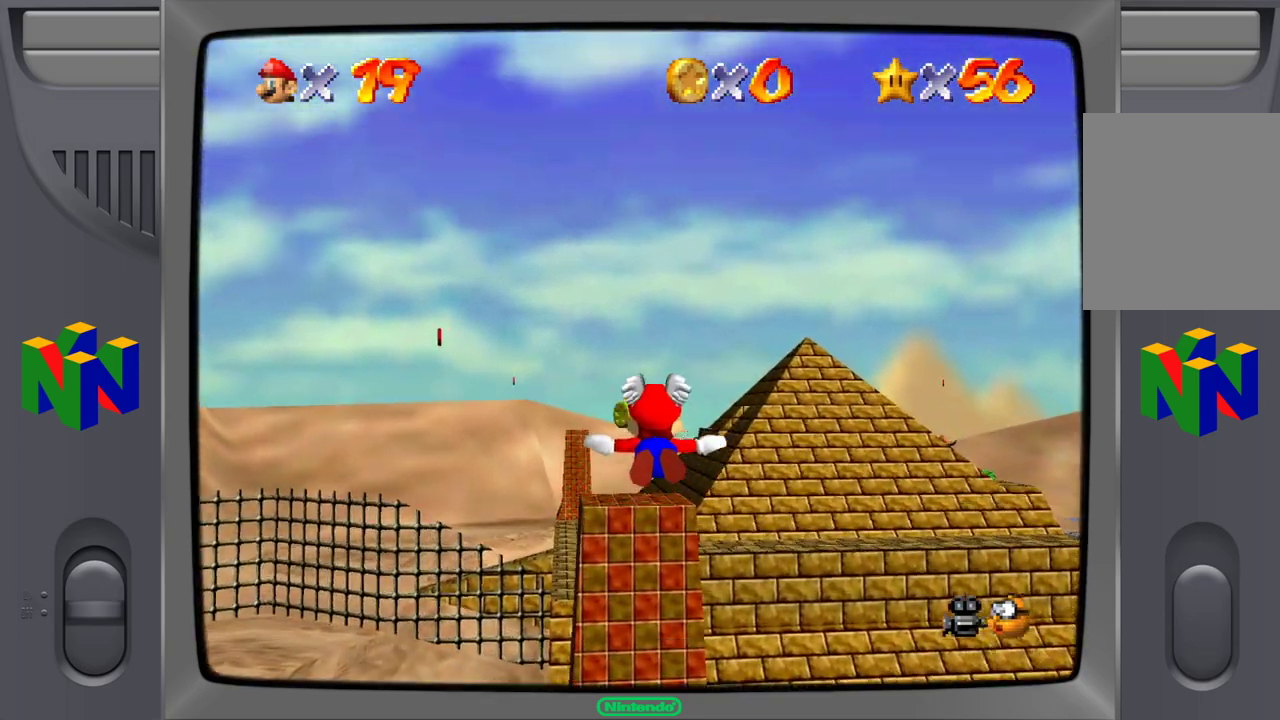
{"buttons": [], "left_stick": "up-left", "events": [[383, "left_stick", "up-left"]]}
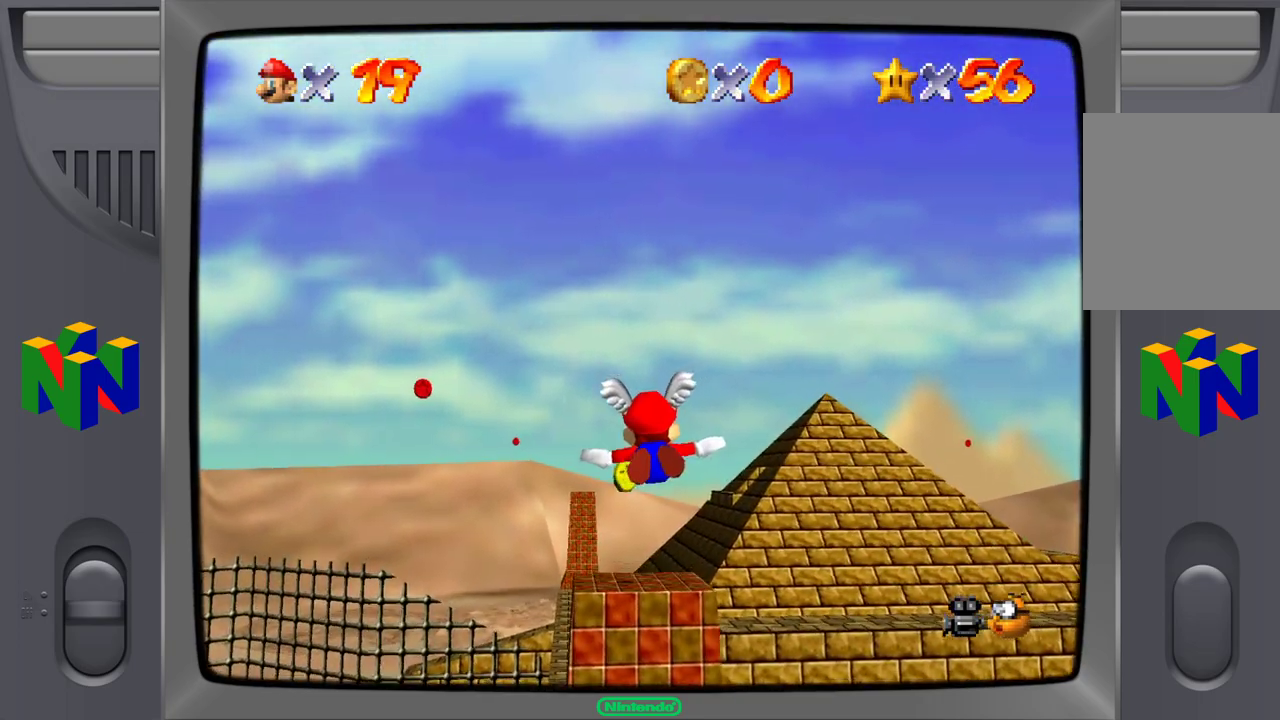
{"buttons": [], "left_stick": "center", "events": [[133, "left_stick", "center"]]}
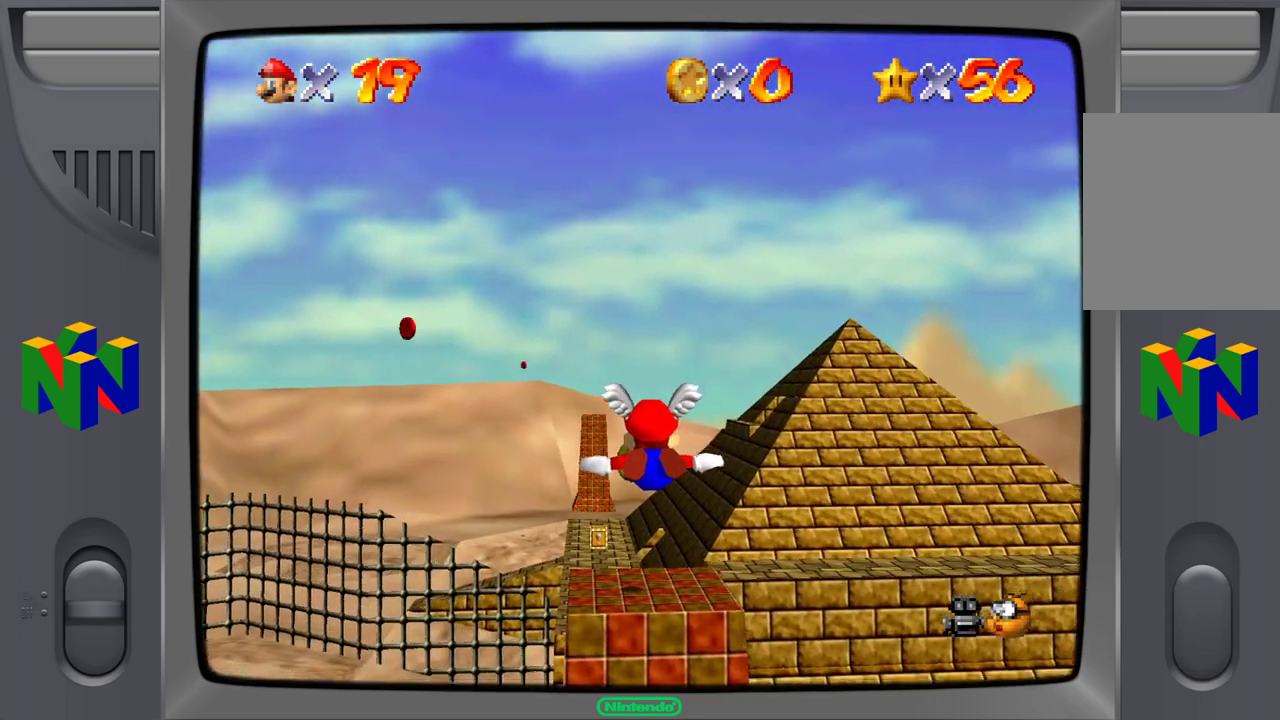
{"buttons": [], "left_stick": "center", "events": []}
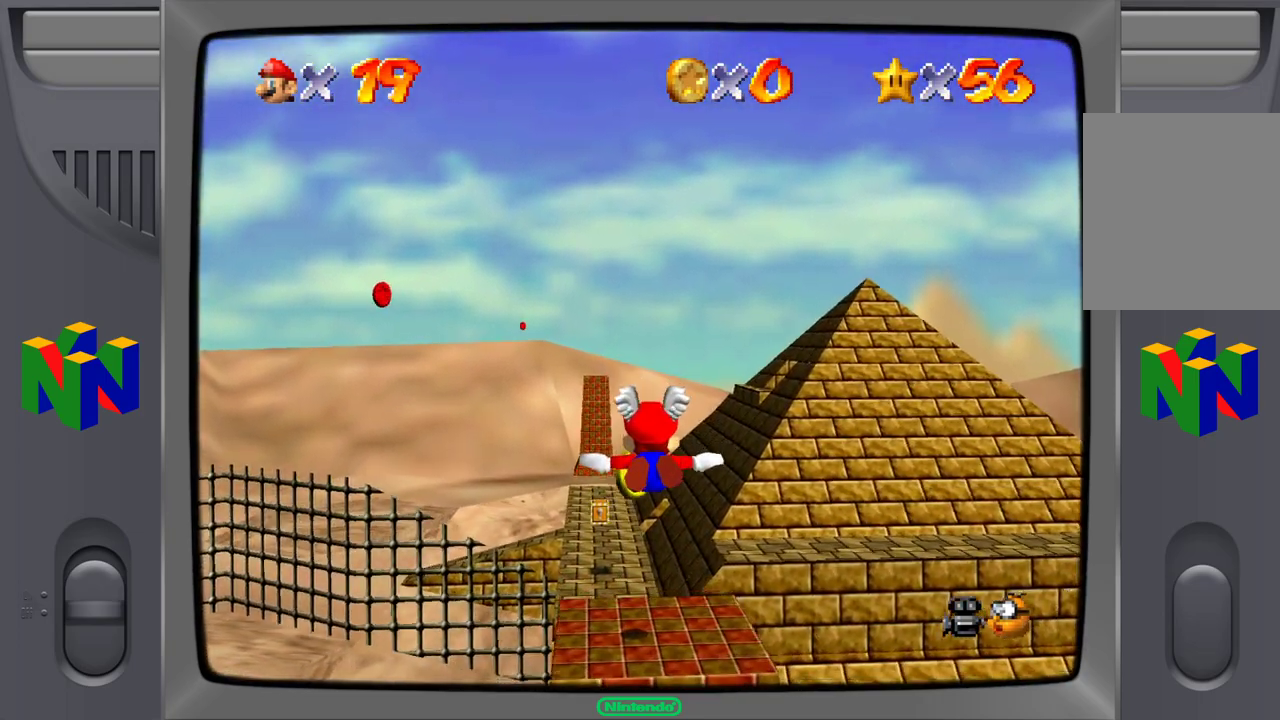
{"buttons": [], "left_stick": "center", "events": [[117, "Z", "down"], [267, "Z", "up"]]}
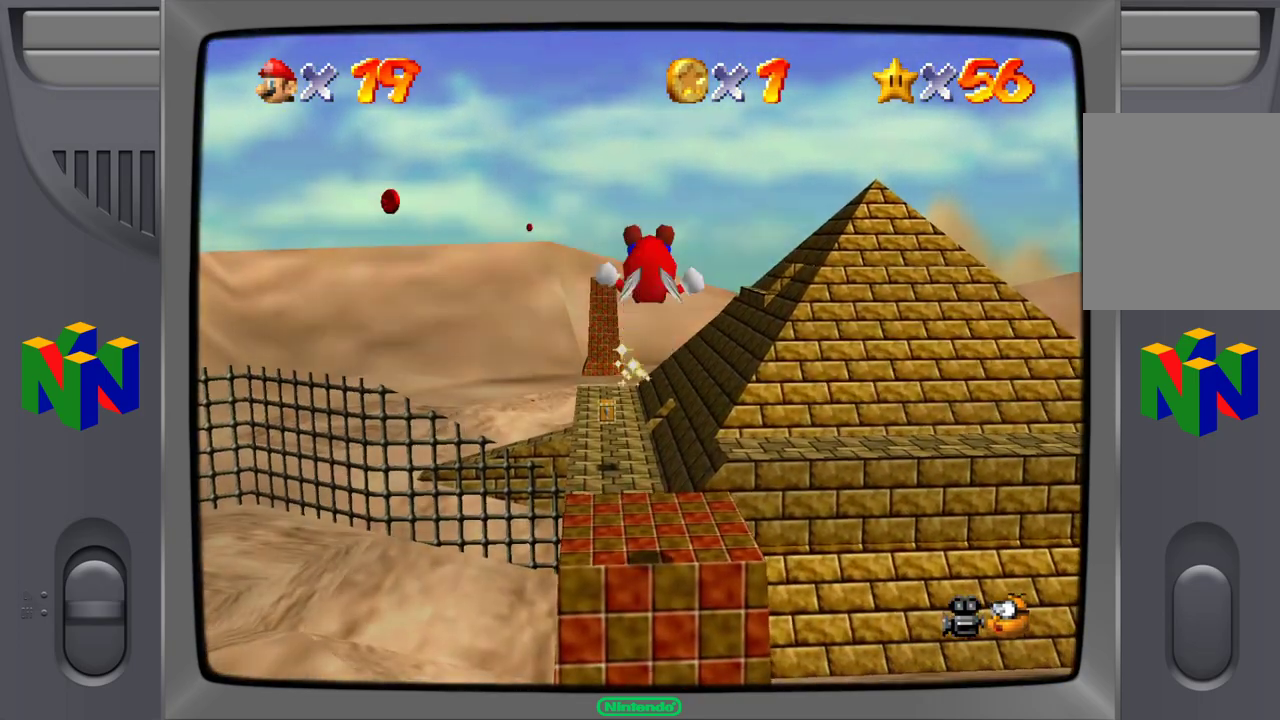
{"buttons": [], "left_stick": "up-left", "events": [[183, "left_stick", "up-left"]]}
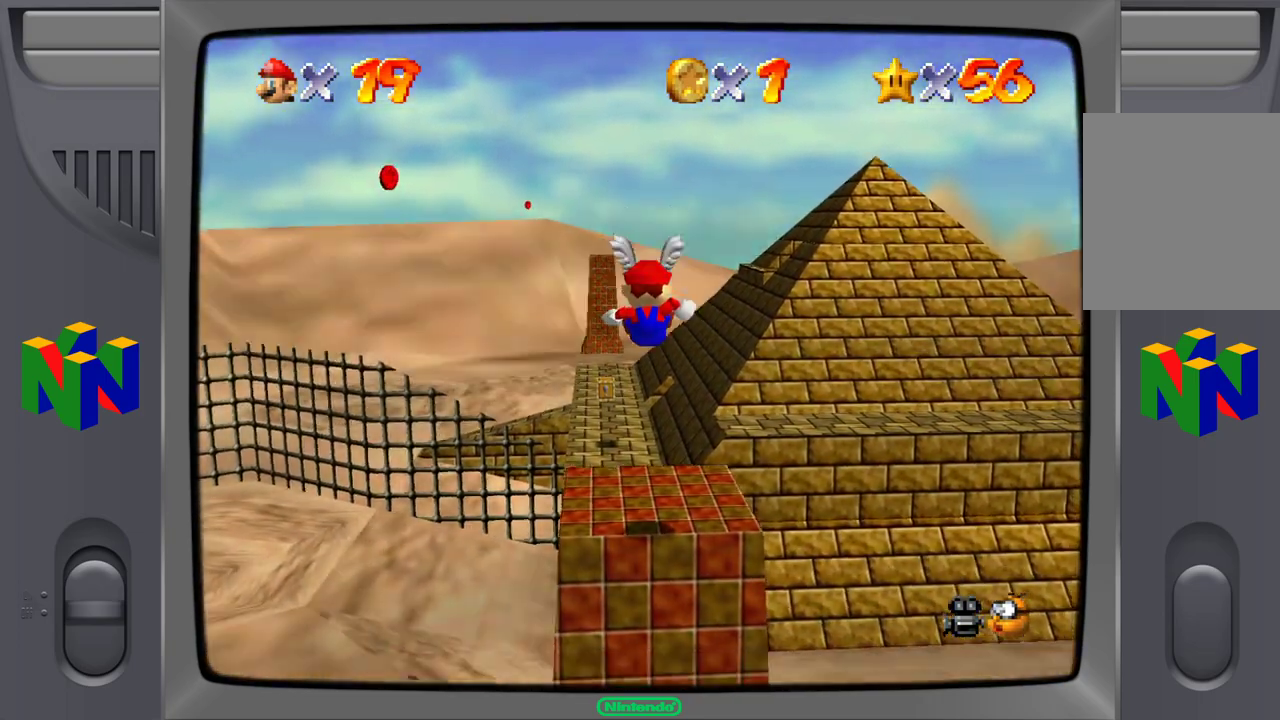
{"buttons": [], "left_stick": "up-left", "events": []}
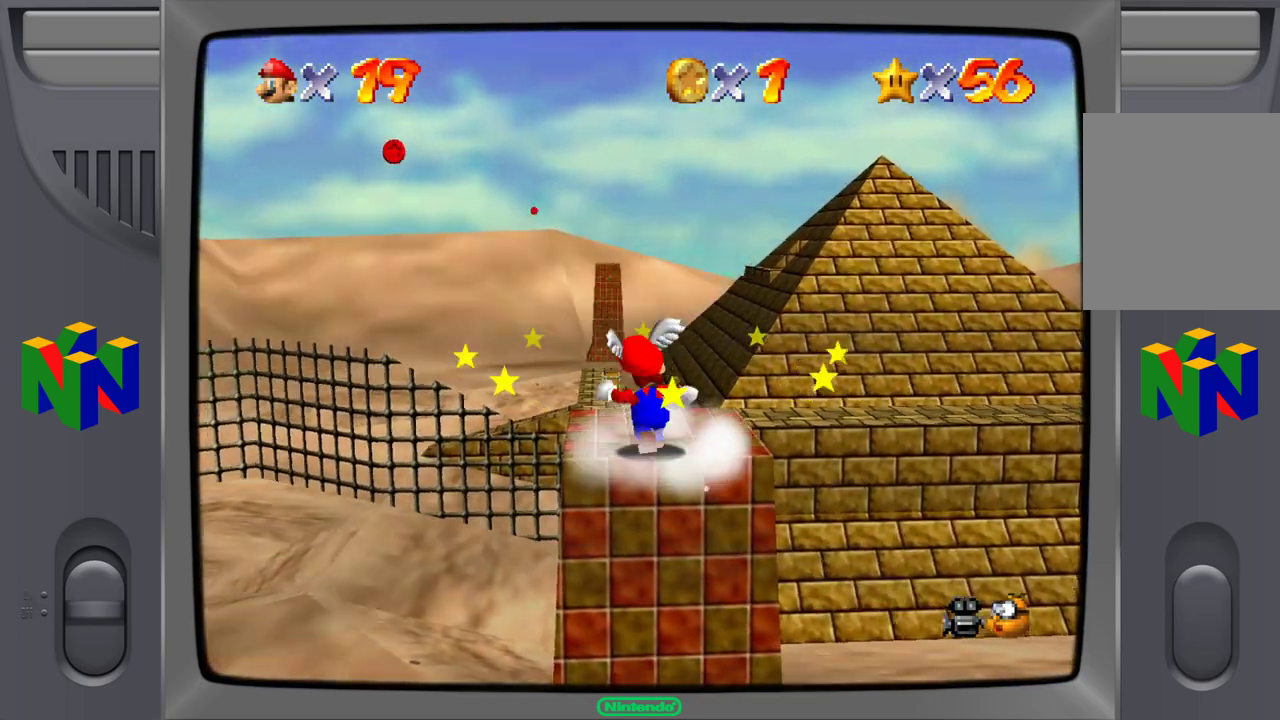
{"buttons": [], "left_stick": "center", "events": [[117, "left_stick", "center"], [350, "A", "down"], [417, "A", "up"]]}
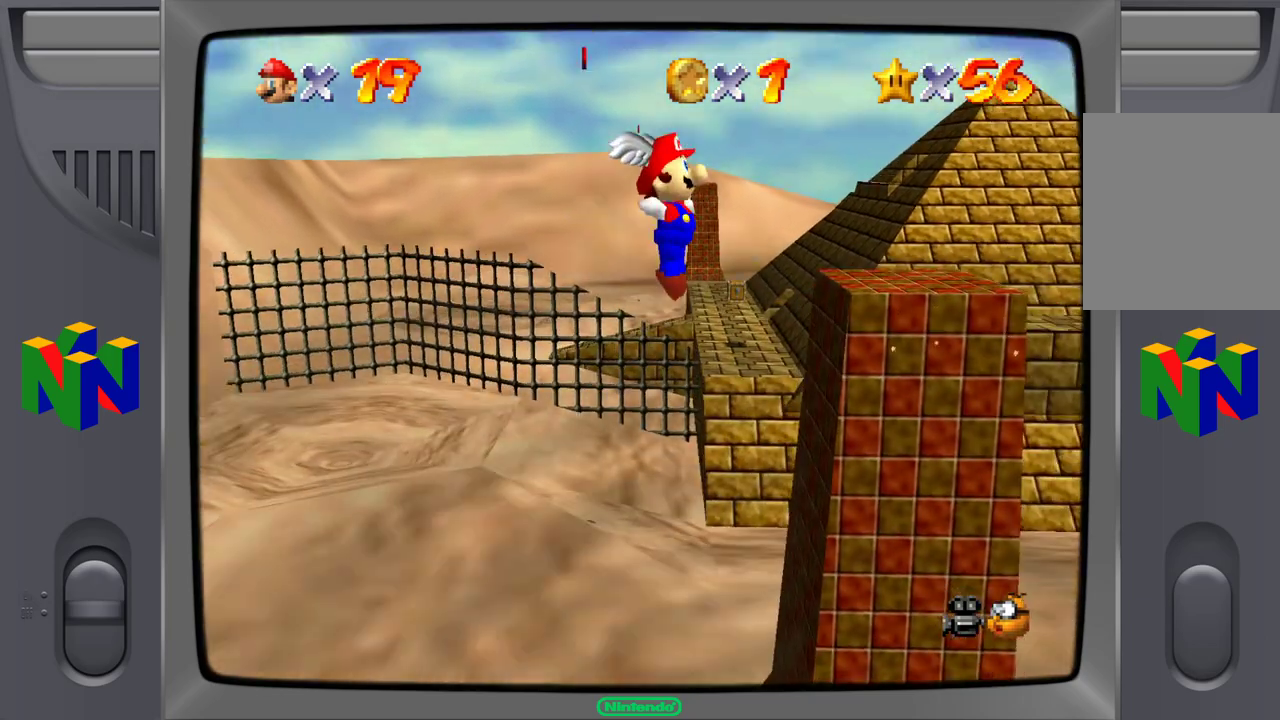
{"buttons": [], "left_stick": "center", "events": []}
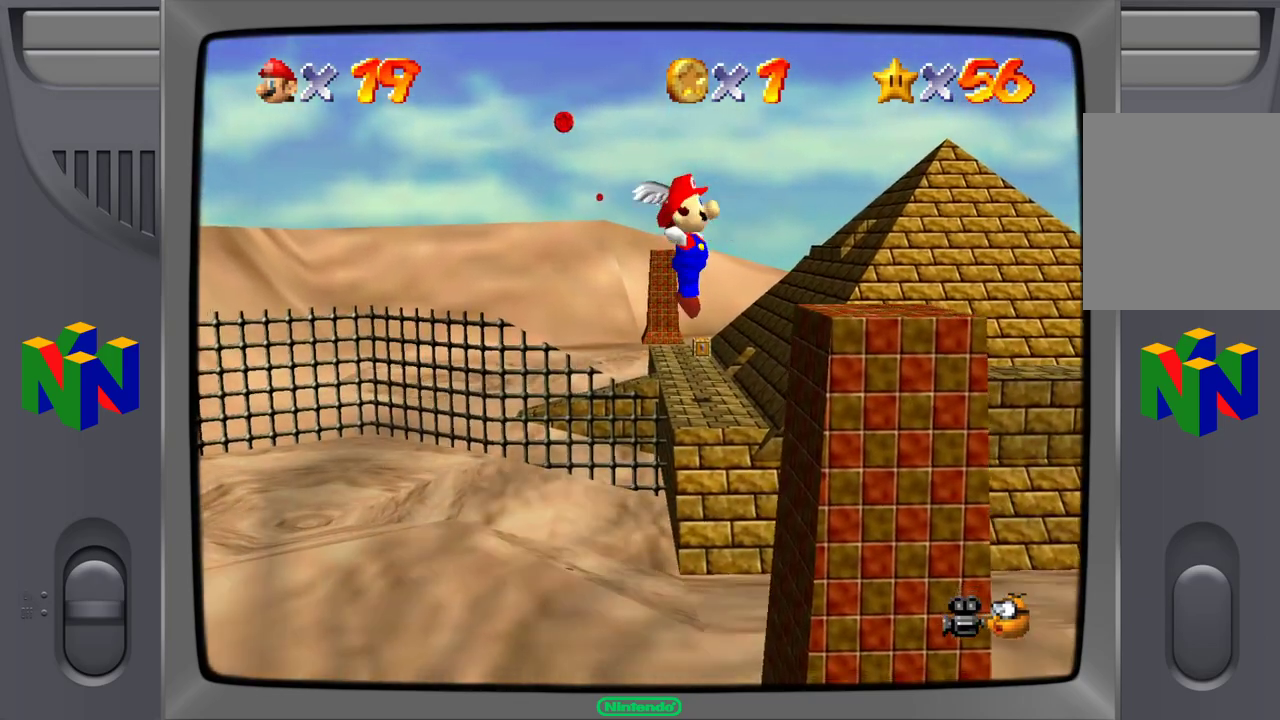
{"buttons": [], "left_stick": "up-right", "events": [[167, "left_stick", "up-right"]]}
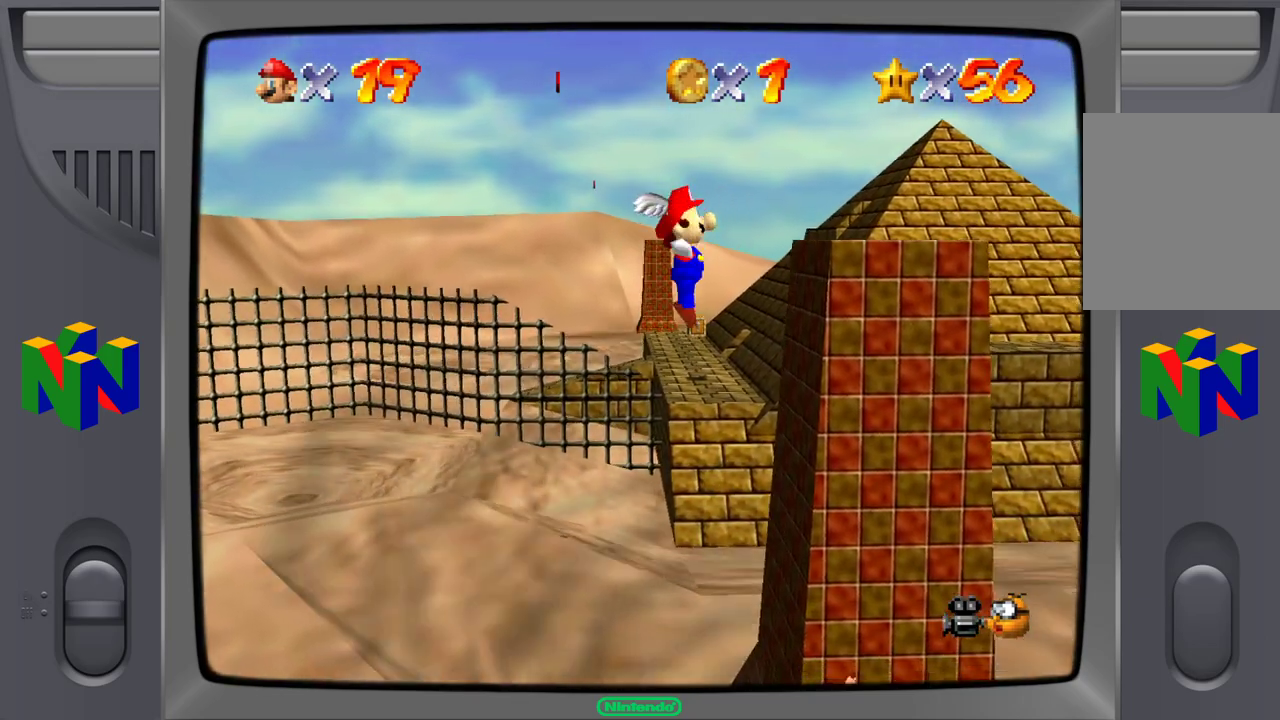
{"buttons": [], "left_stick": "up-right", "events": [[267, "A", "down"], [367, "A", "up"]]}
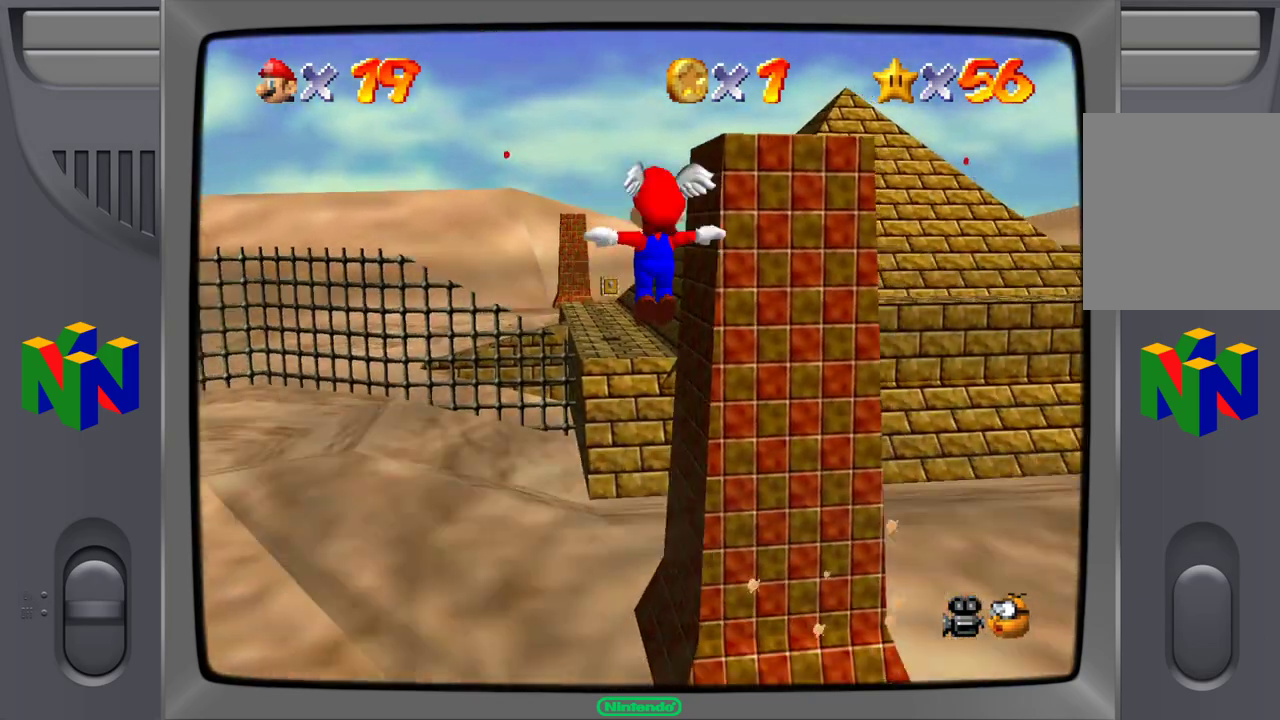
{"buttons": [], "left_stick": "up-left", "events": [[383, "left_stick", "up-left"]]}
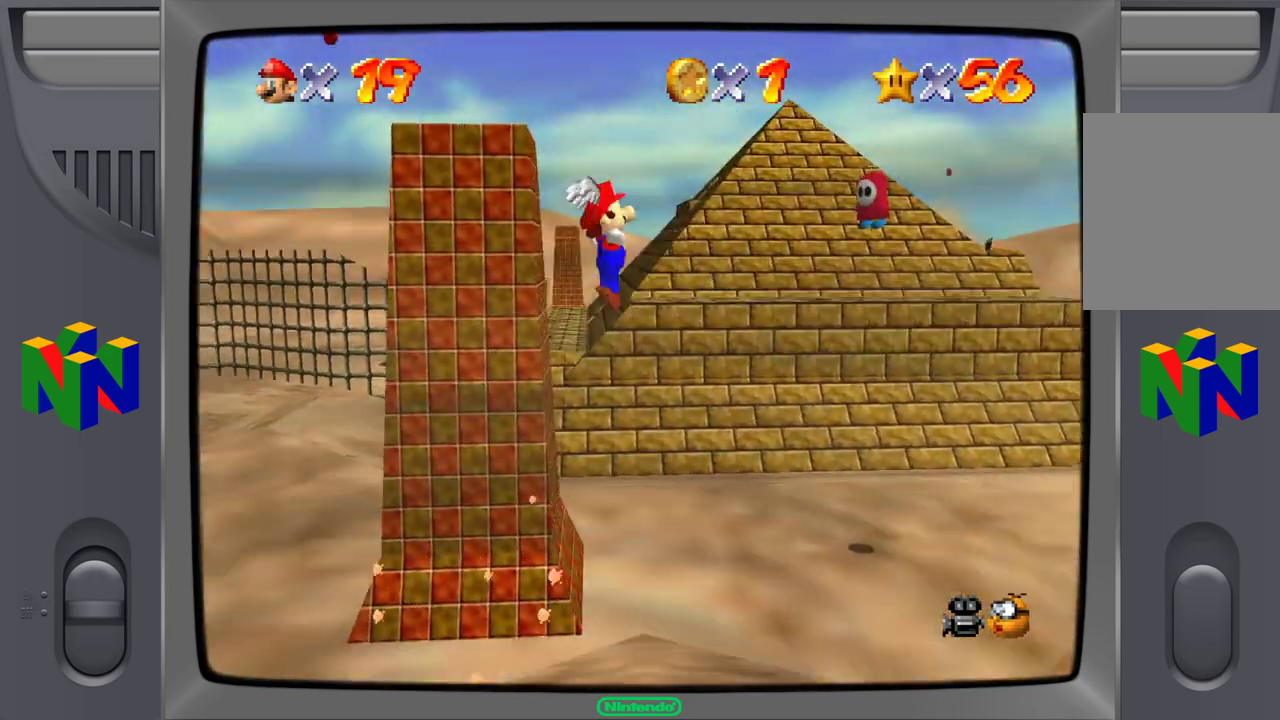
{"buttons": [], "left_stick": "up-left", "events": [[217, "left_stick", "up-right"], [500, "left_stick", "up-left"]]}
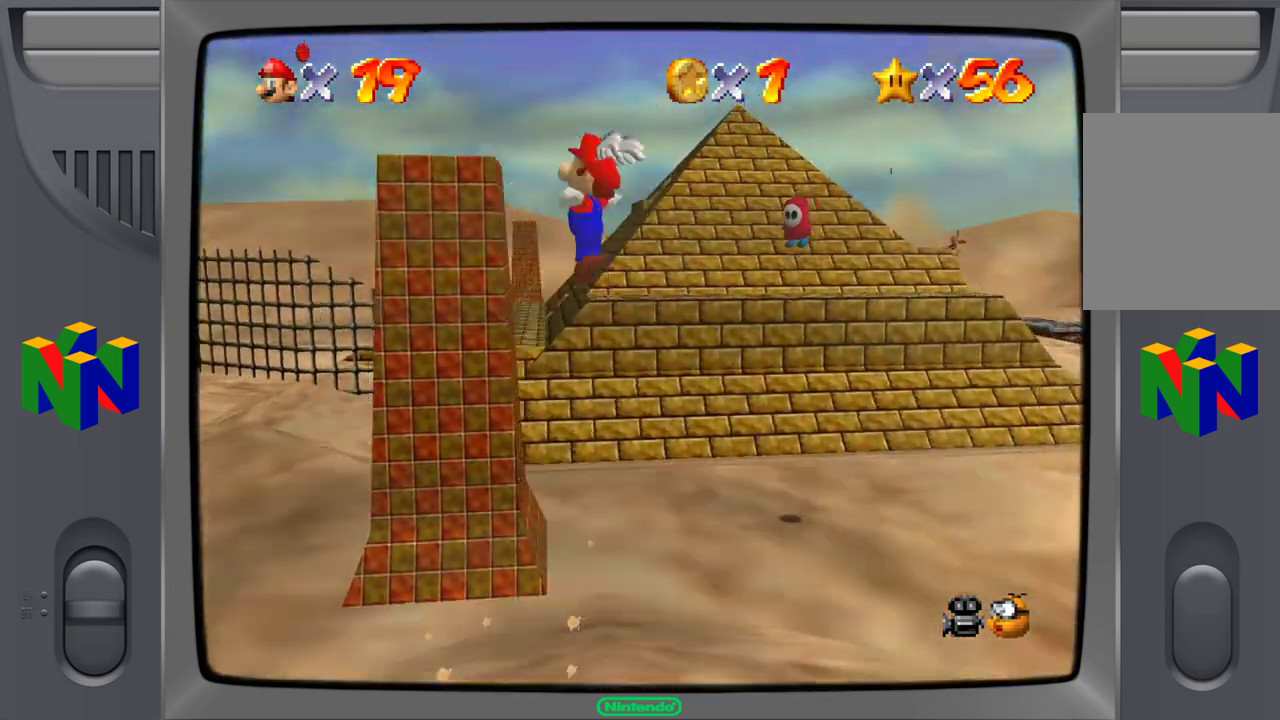
{"buttons": [], "left_stick": "up-left", "events": []}
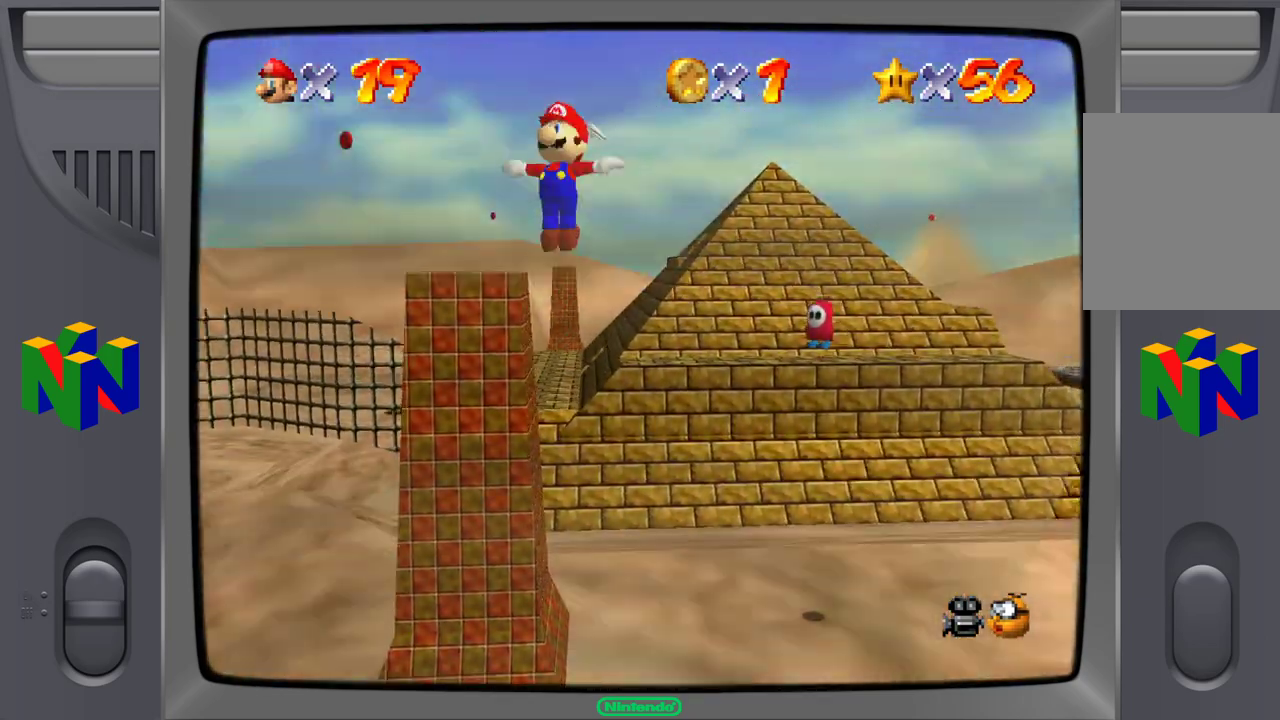
{"buttons": [], "left_stick": "up-right", "events": [[267, "left_stick", "up-right"]]}
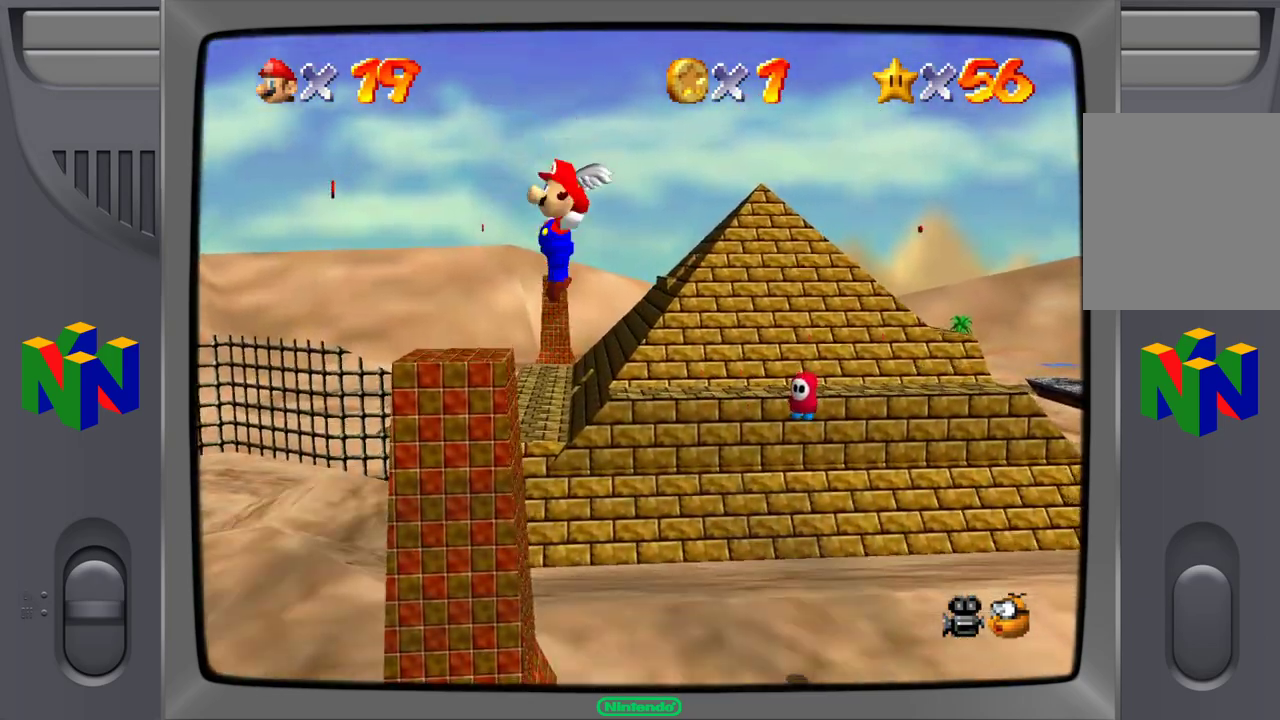
{"buttons": [], "left_stick": "up-left", "events": [[150, "left_stick", "up-left"]]}
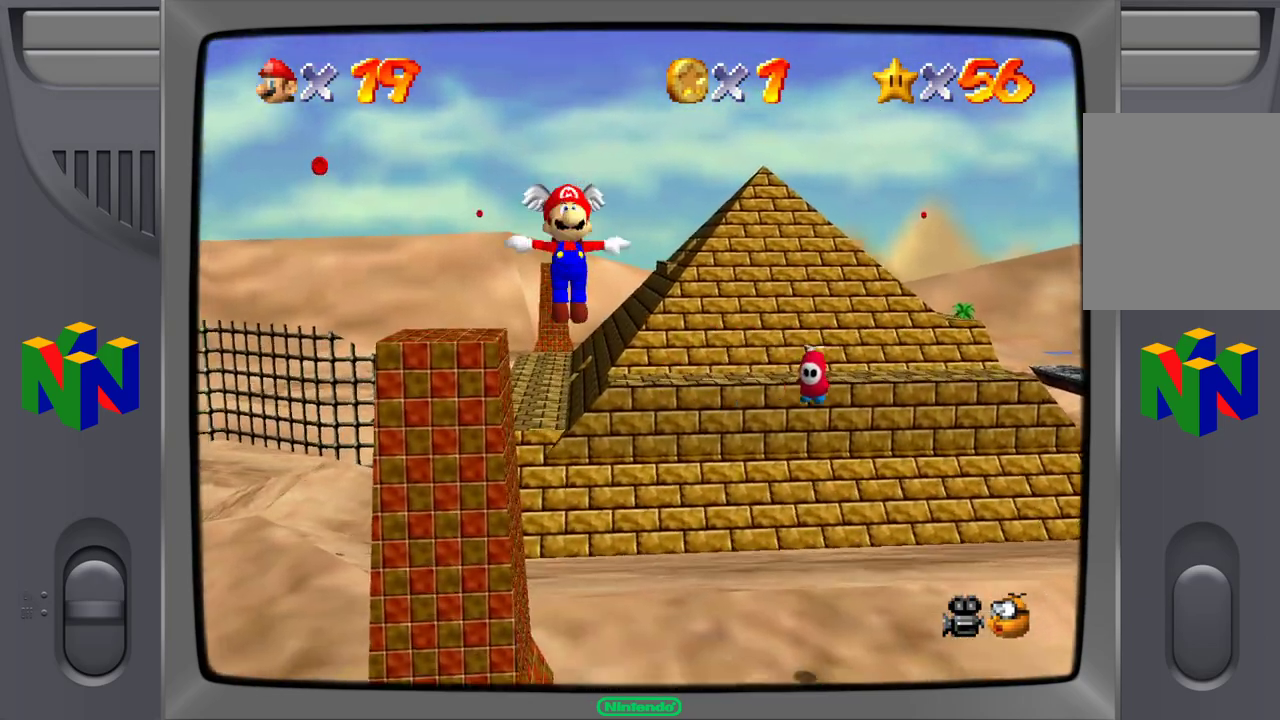
{"buttons": [], "left_stick": "up-left", "events": []}
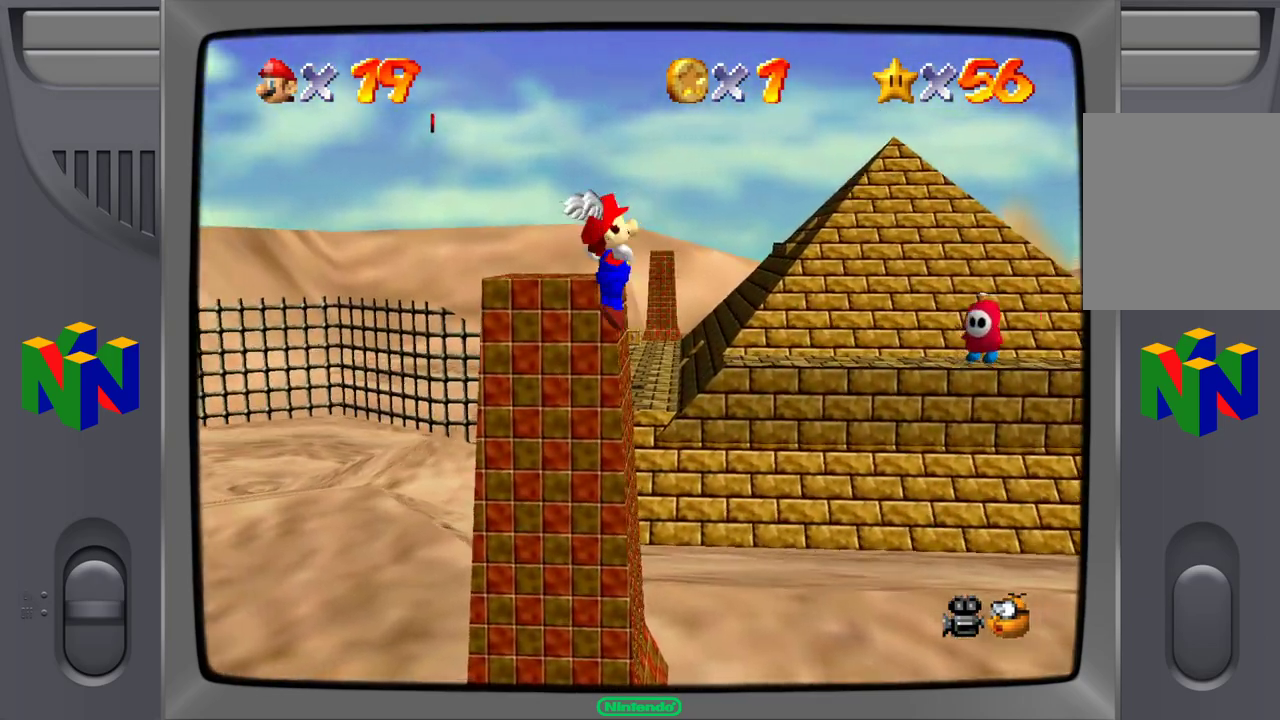
{"buttons": [], "left_stick": "up", "events": [[183, "left_stick", "up"]]}
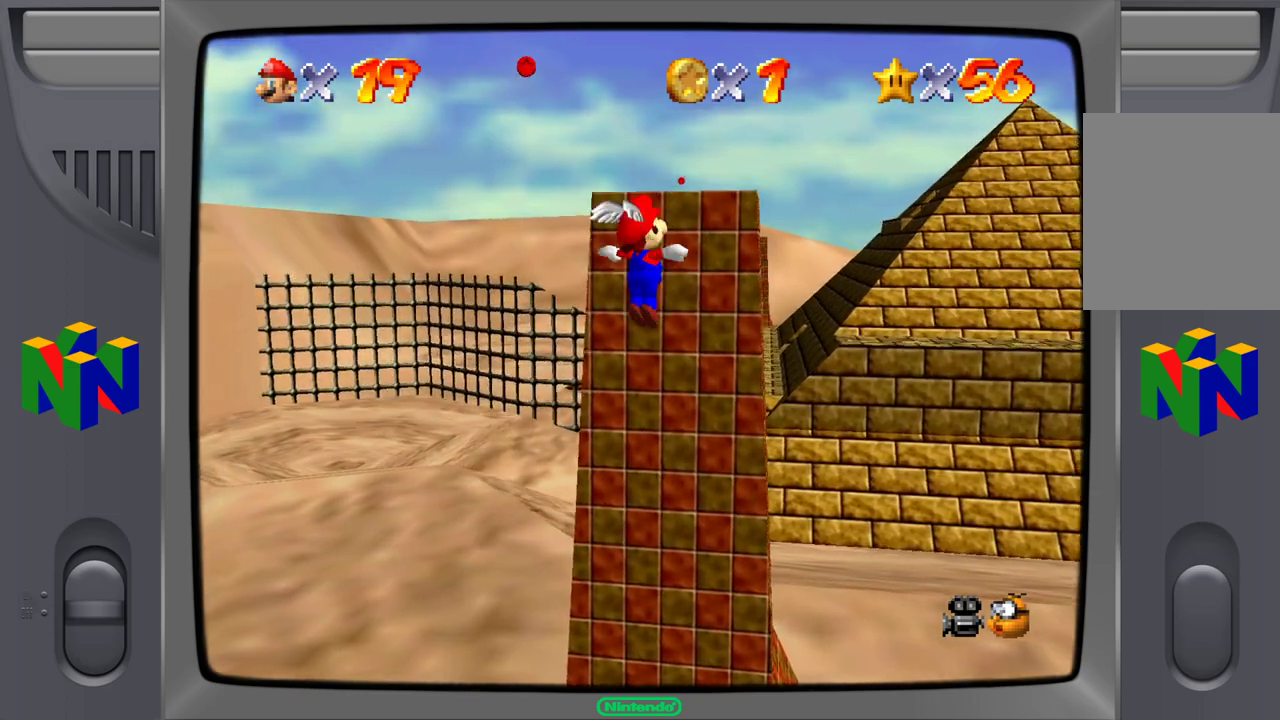
{"buttons": [], "left_stick": "up", "events": [[33, "left_stick", "up-right"], [500, "left_stick", "up"]]}
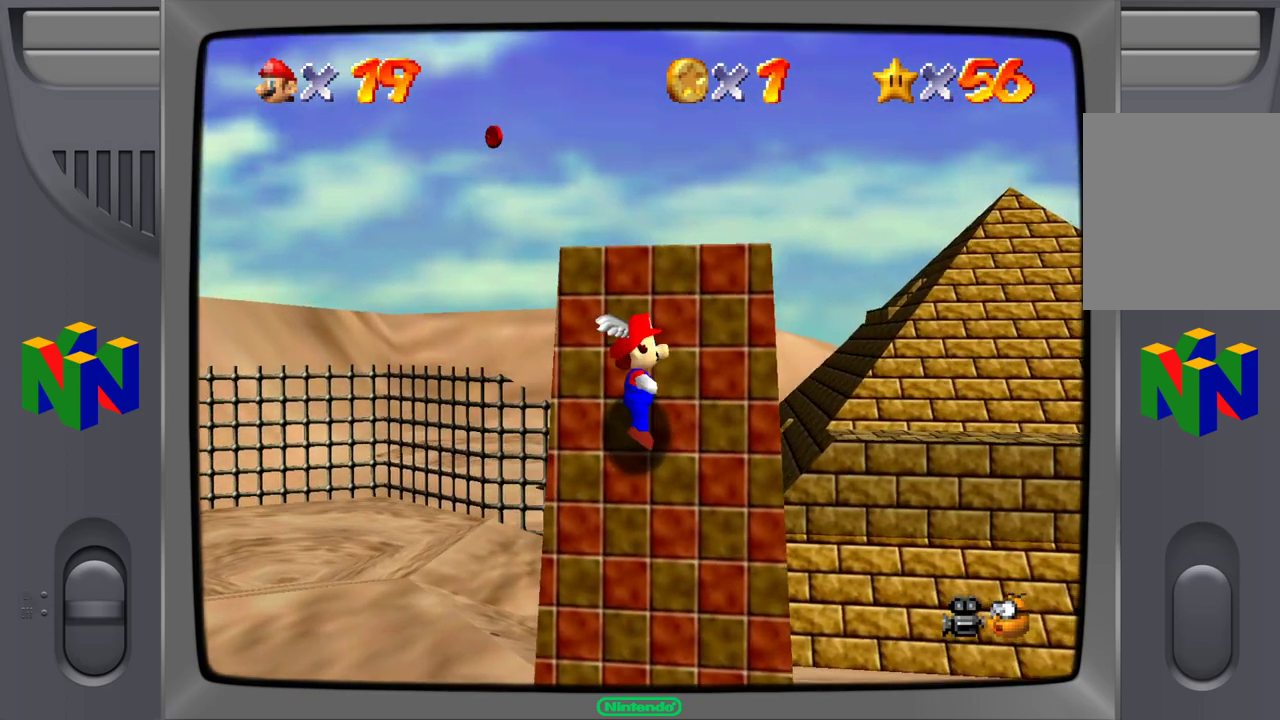
{"buttons": [], "left_stick": "up", "events": []}
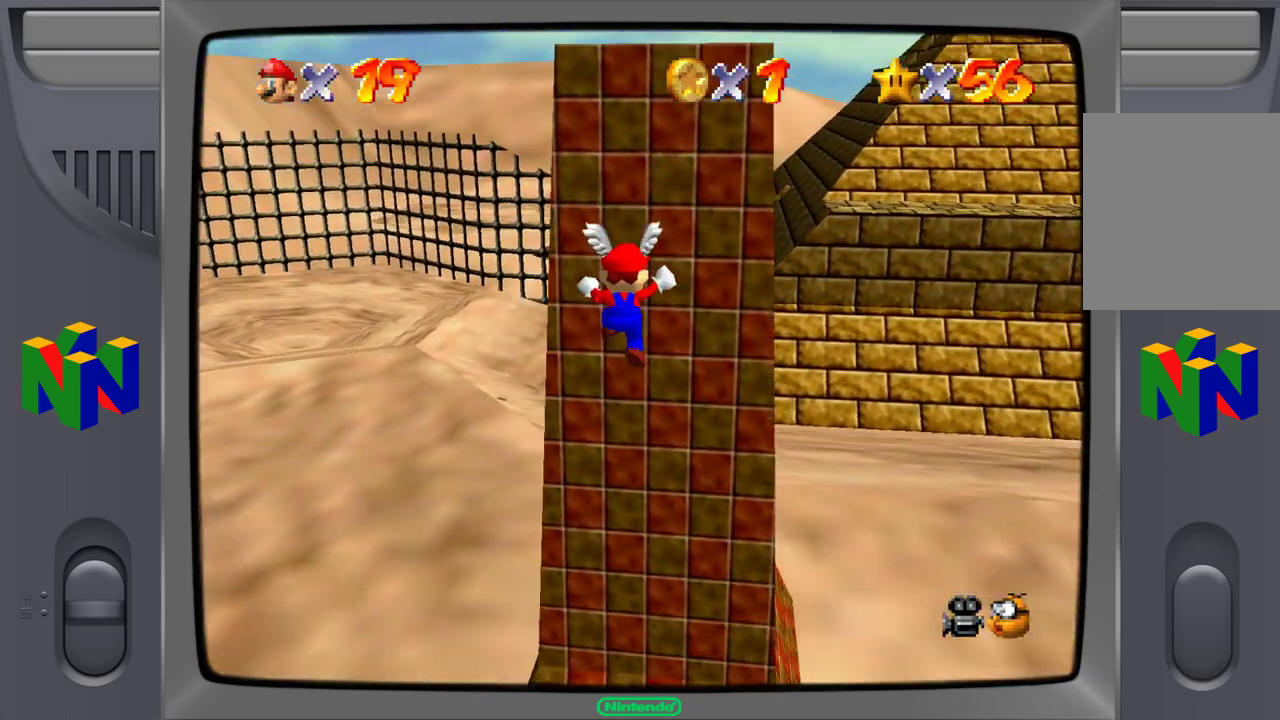
{"buttons": [], "left_stick": "up", "events": []}
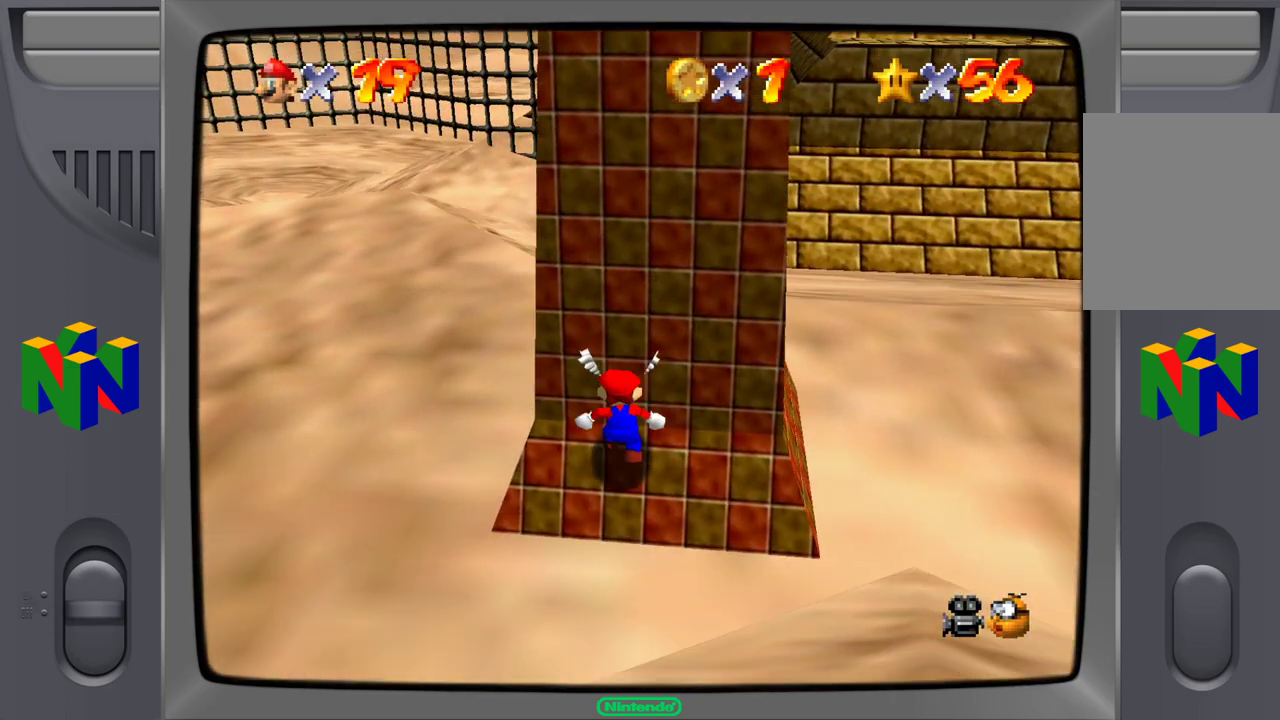
{"buttons": [], "left_stick": "up", "events": []}
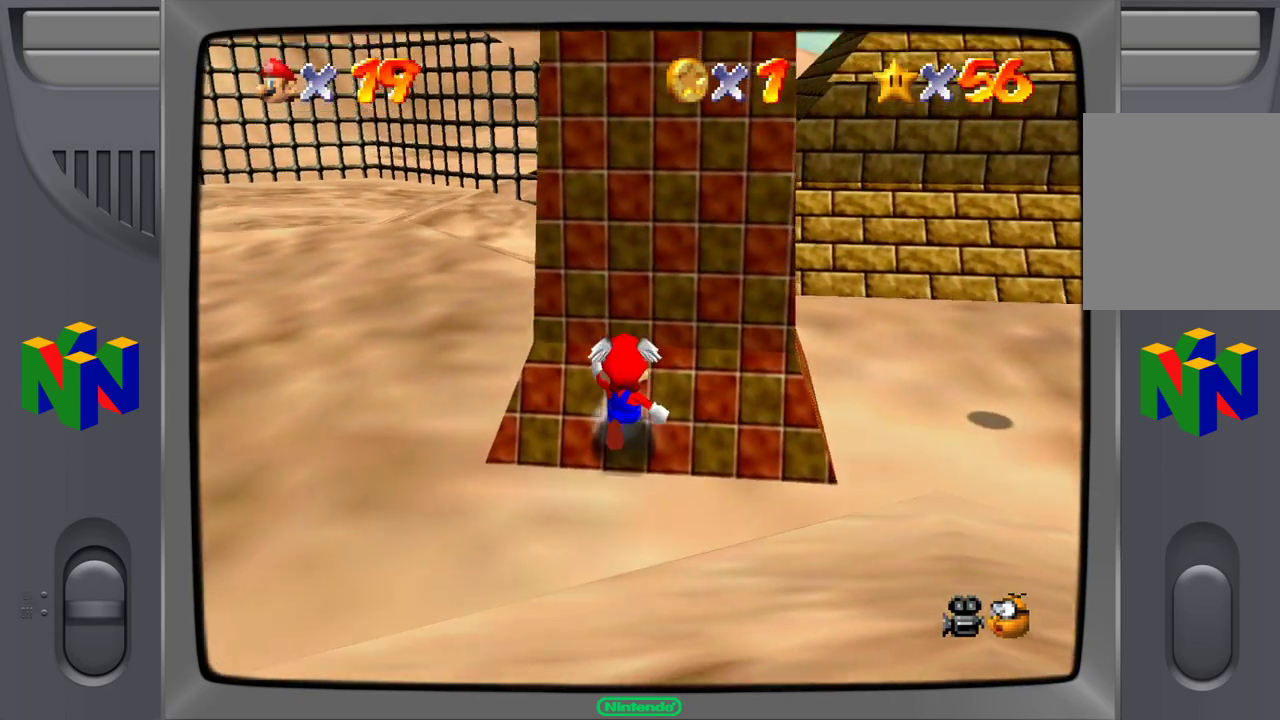
{"buttons": [], "left_stick": "up", "events": []}
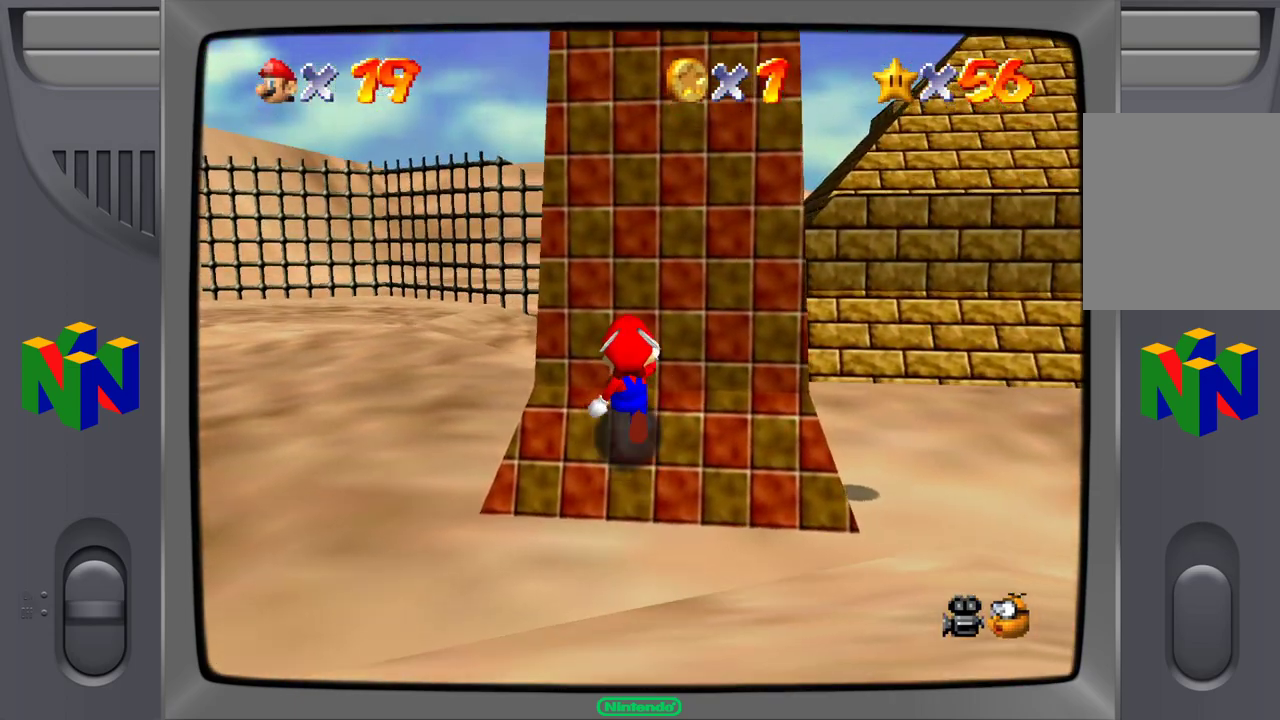
{"buttons": [], "left_stick": "up", "events": []}
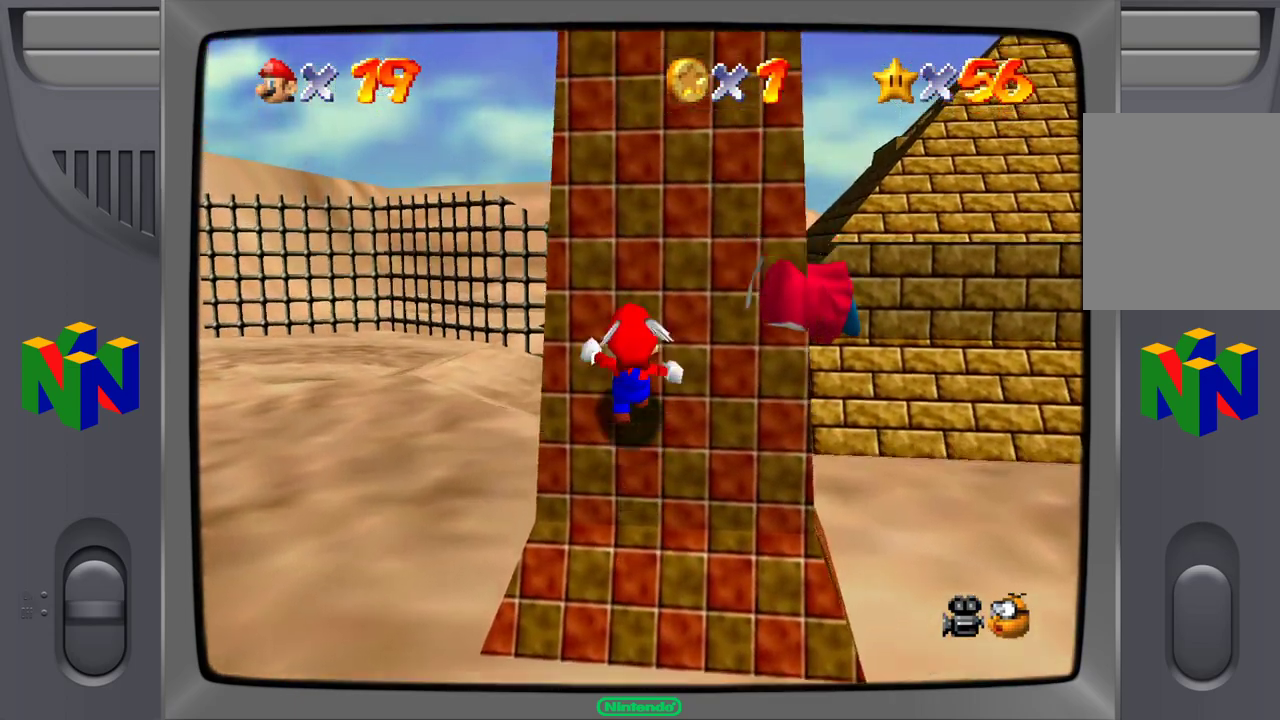
{"buttons": [], "left_stick": "up", "events": []}
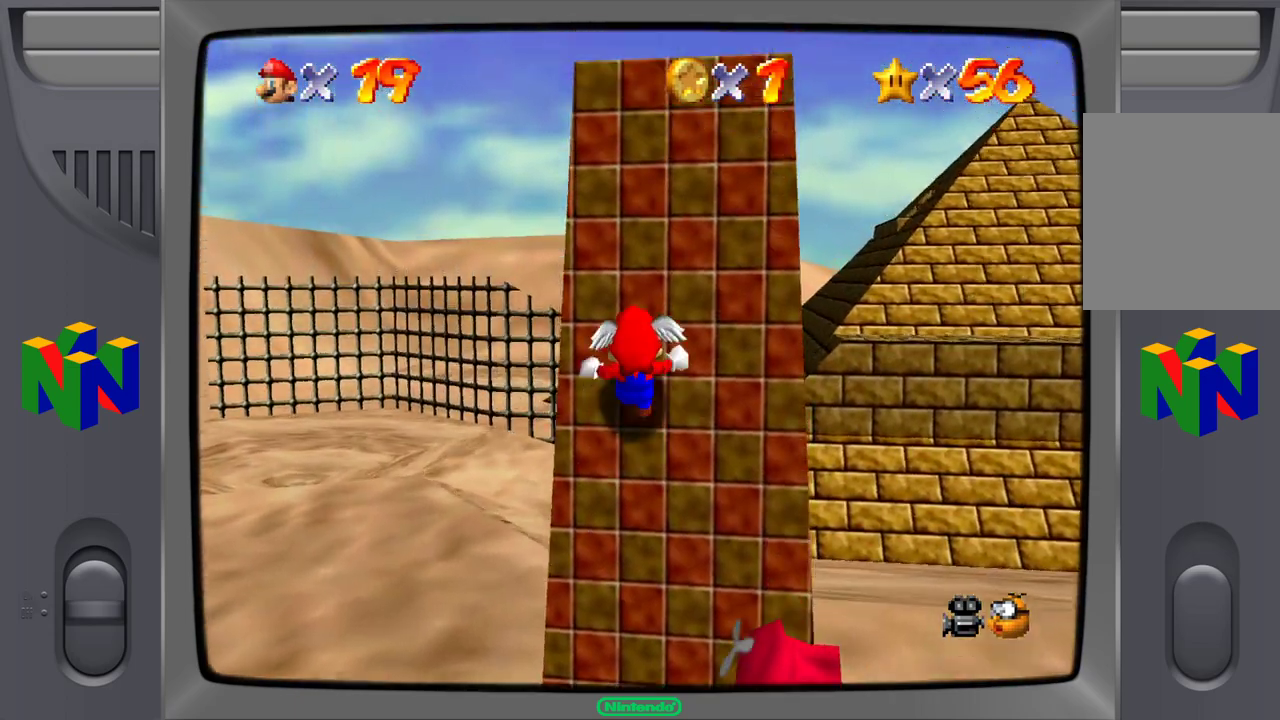
{"buttons": [], "left_stick": "up", "events": []}
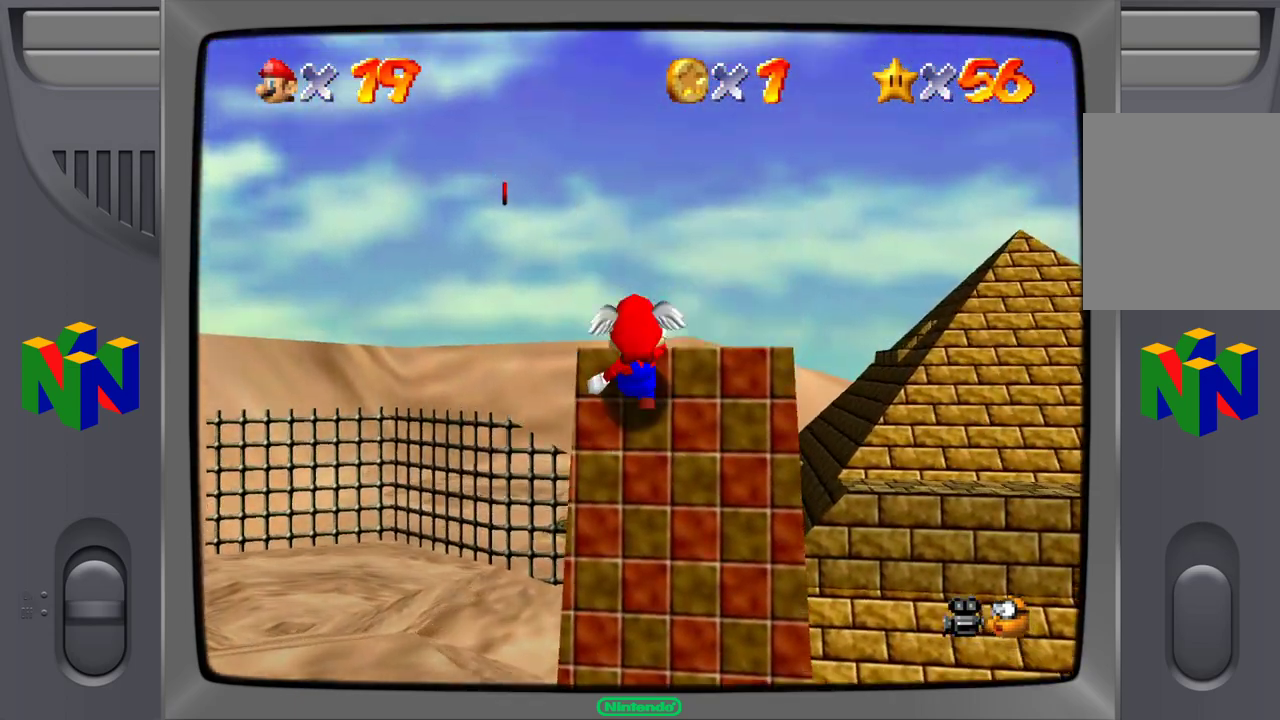
{"buttons": [], "left_stick": "center", "events": [[150, "left_stick", "center"]]}